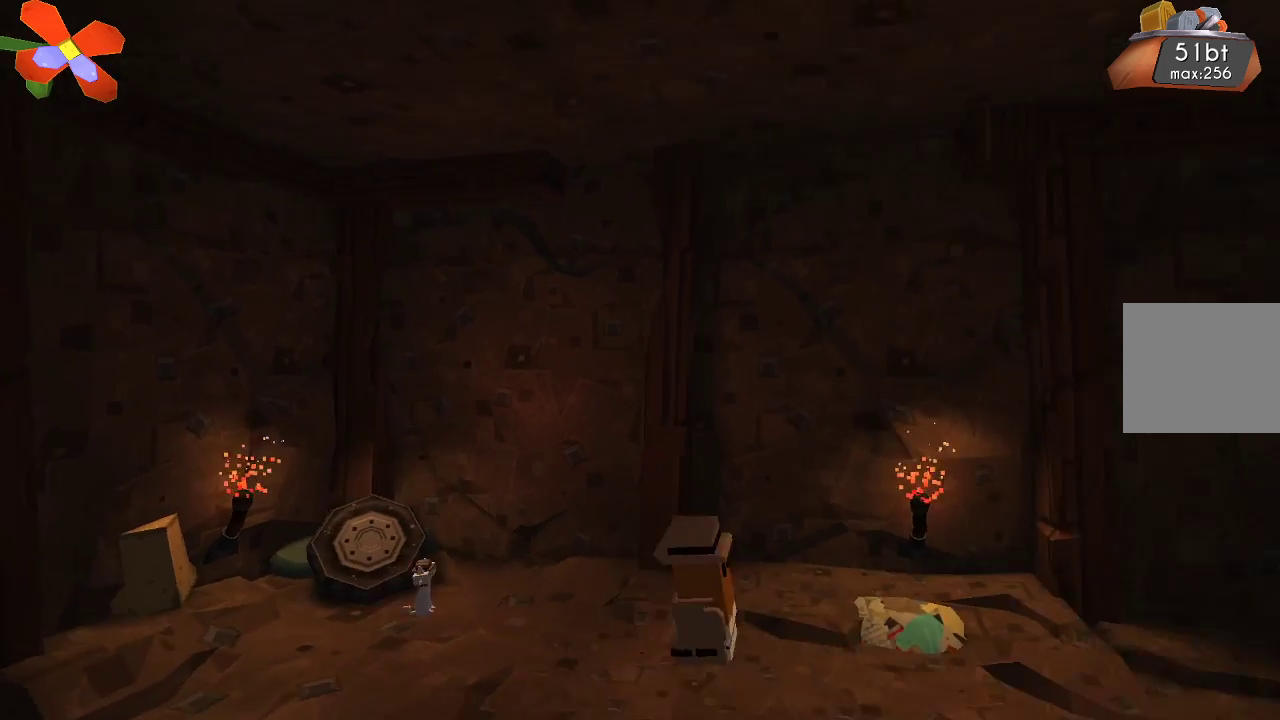
Gameplay with a controller (PlayStation layout); each line is a JSON object with the inputs held at the frame after it. "events" lists button and stick changes between this image and that frame as [ms after this image, input, new state], when the widget could be followed in between. Not read: R1.
{"buttons": [], "left_stick": "right", "right_stick": "center", "events": []}
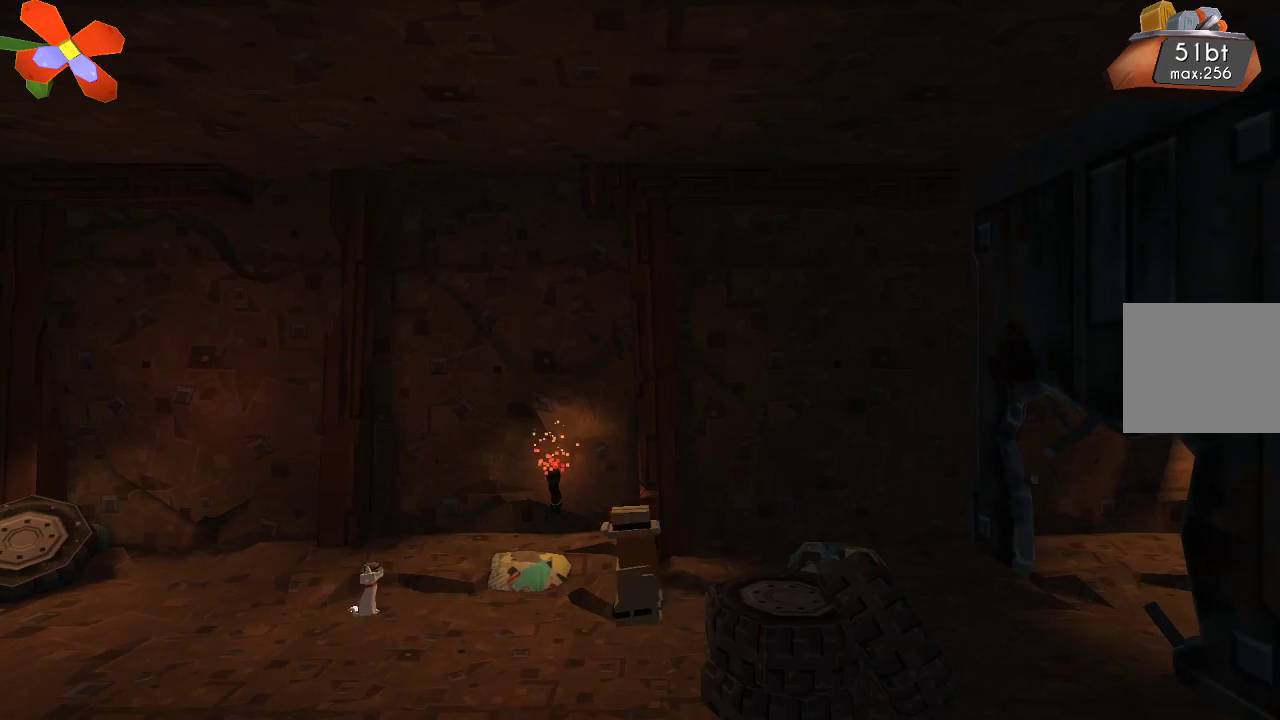
{"buttons": [], "left_stick": "right", "right_stick": "center", "events": []}
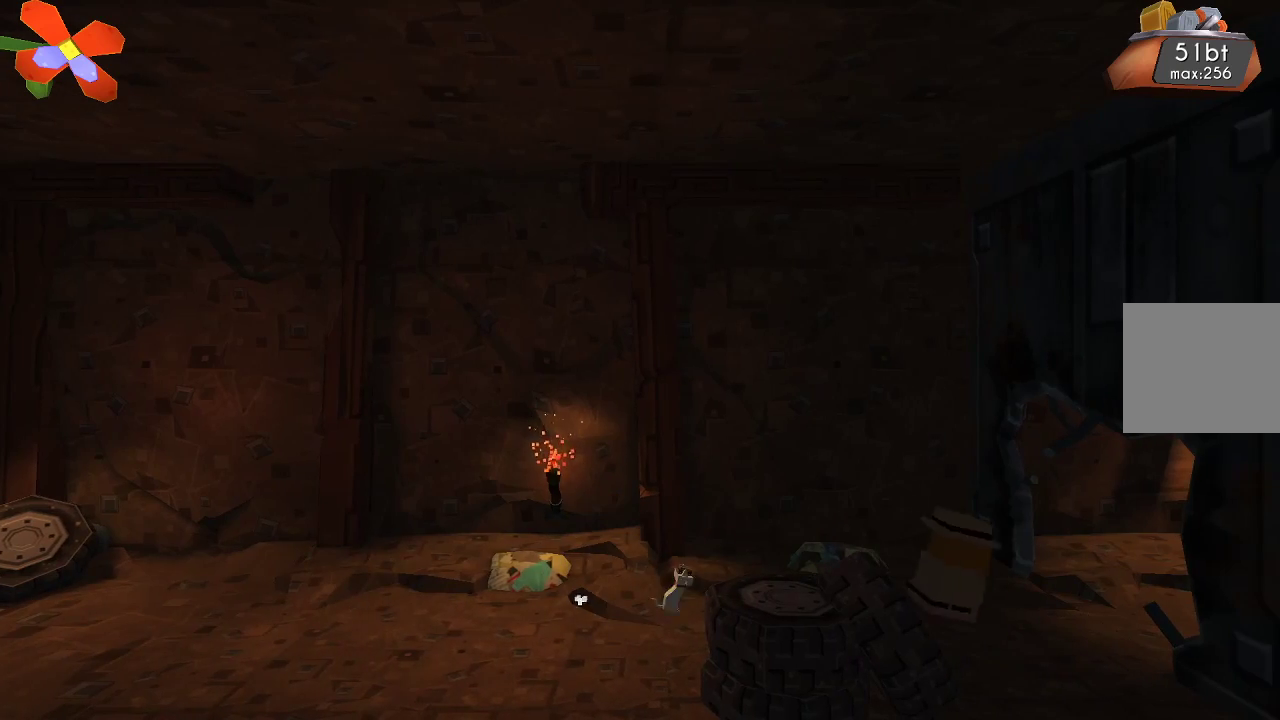
{"buttons": [], "left_stick": "right", "right_stick": "center", "events": []}
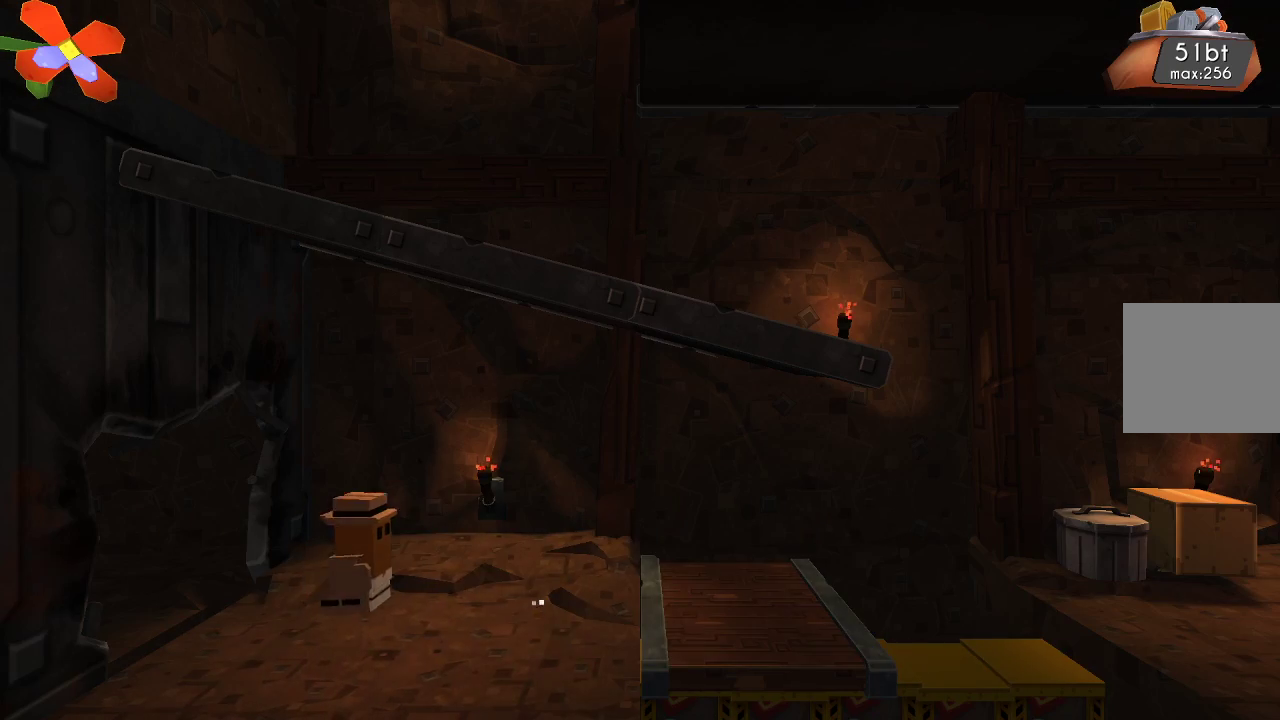
{"buttons": [], "left_stick": "right", "right_stick": "center", "events": [[400, "CROSS", "down"], [467, "CROSS", "up"]]}
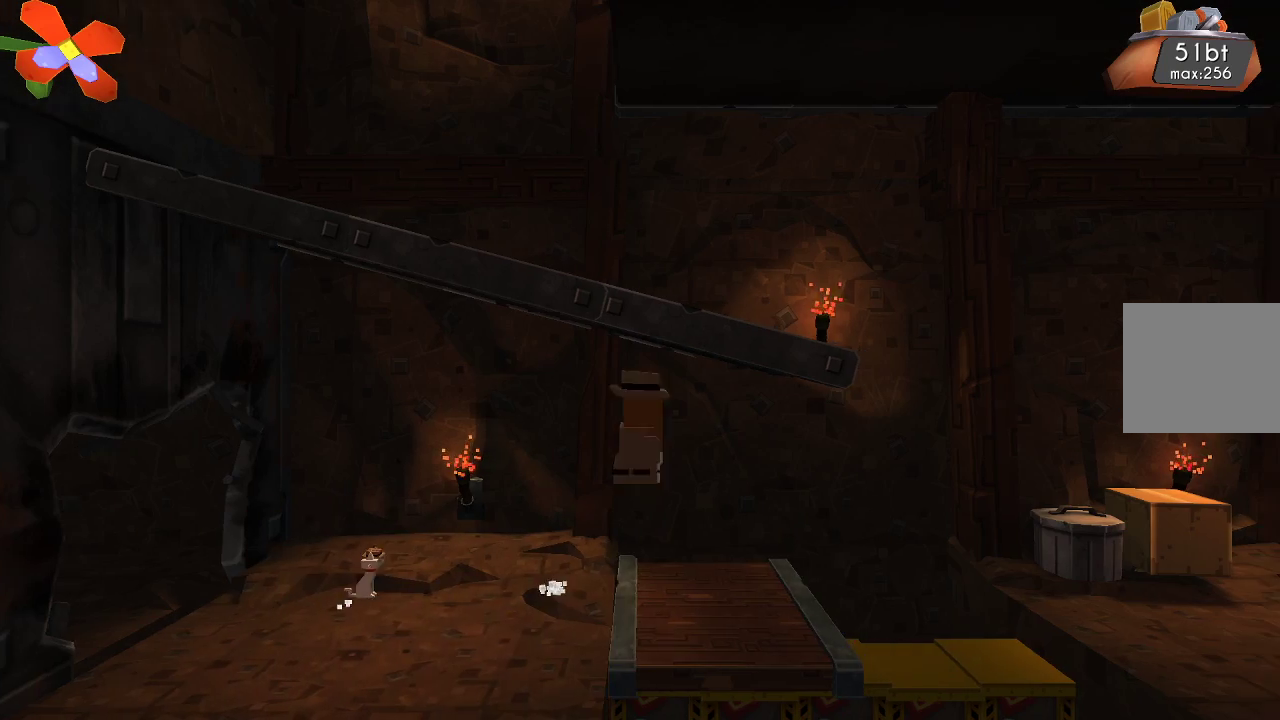
{"buttons": [], "left_stick": "right", "right_stick": "center", "events": []}
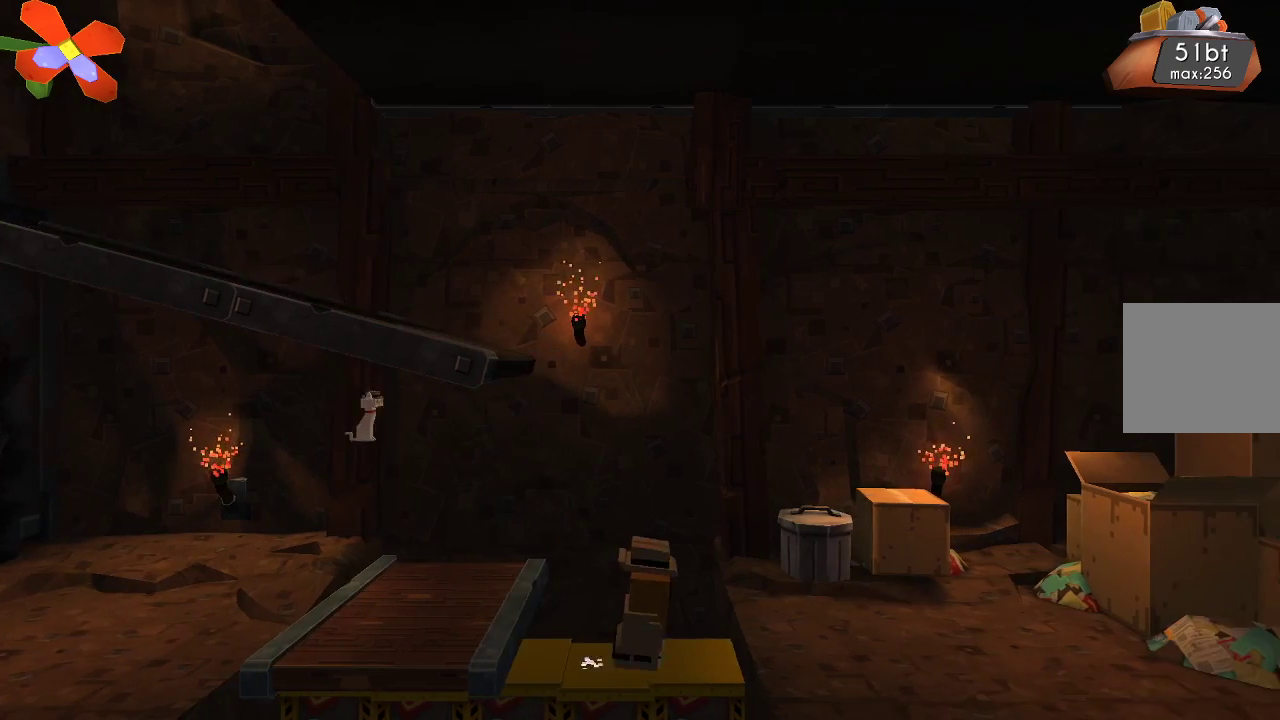
{"buttons": ["CROSS"], "left_stick": "left", "right_stick": "center", "events": [[67, "CROSS", "down"], [100, "left_stick", "center"], [233, "left_stick", "left"]]}
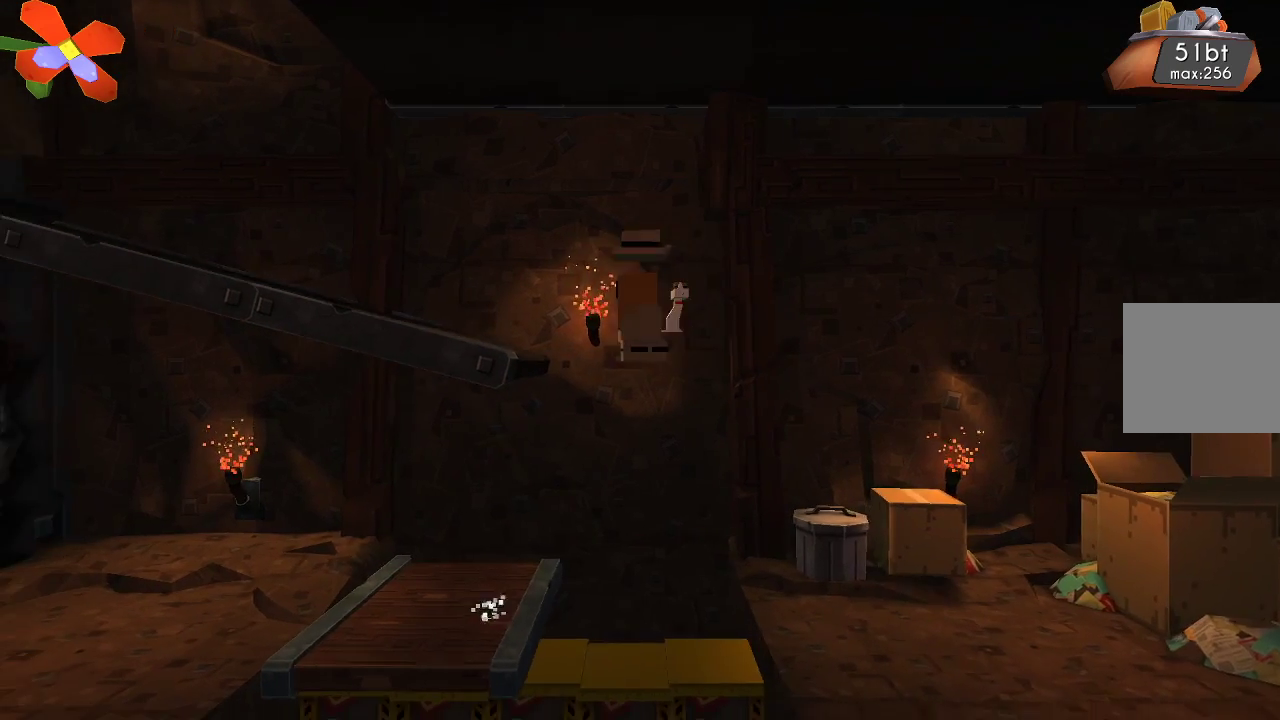
{"buttons": [], "left_stick": "right", "right_stick": "center", "events": [[267, "left_stick", "center"], [300, "CROSS", "up"], [433, "left_stick", "right"]]}
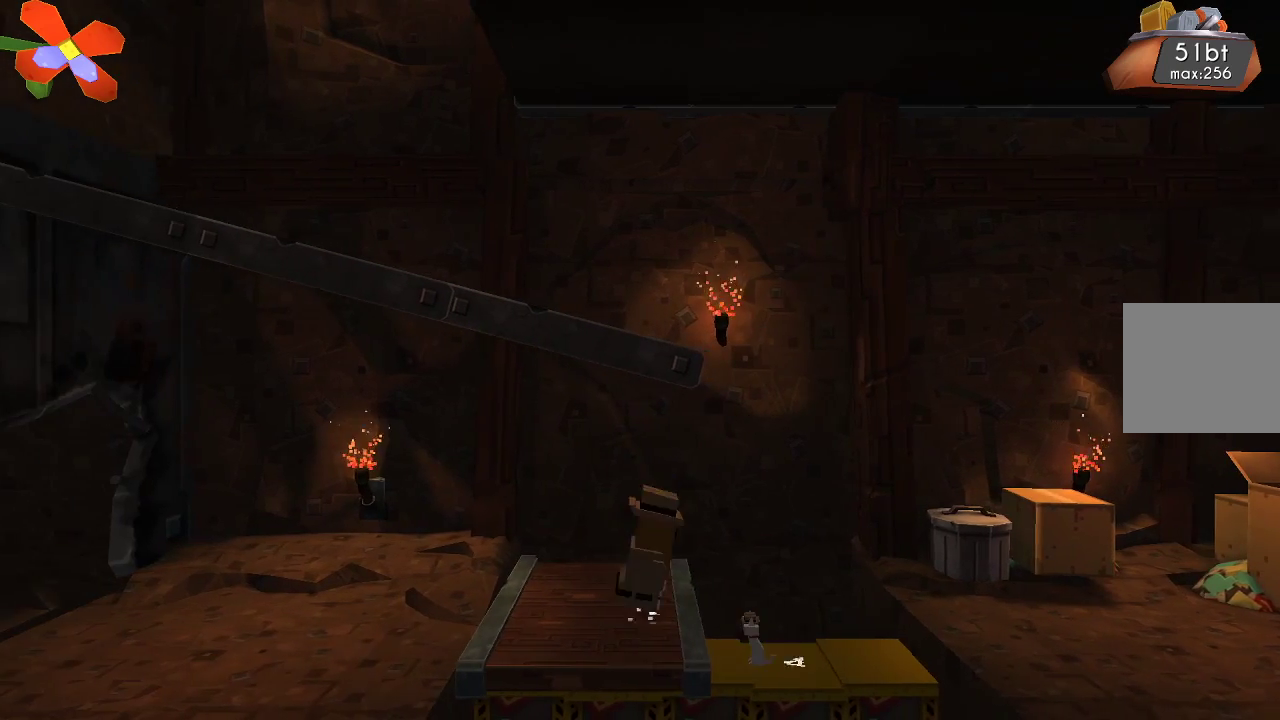
{"buttons": ["CROSS"], "left_stick": "right", "right_stick": "center", "events": [[167, "left_stick", "center"], [400, "left_stick", "right"], [433, "CROSS", "down"]]}
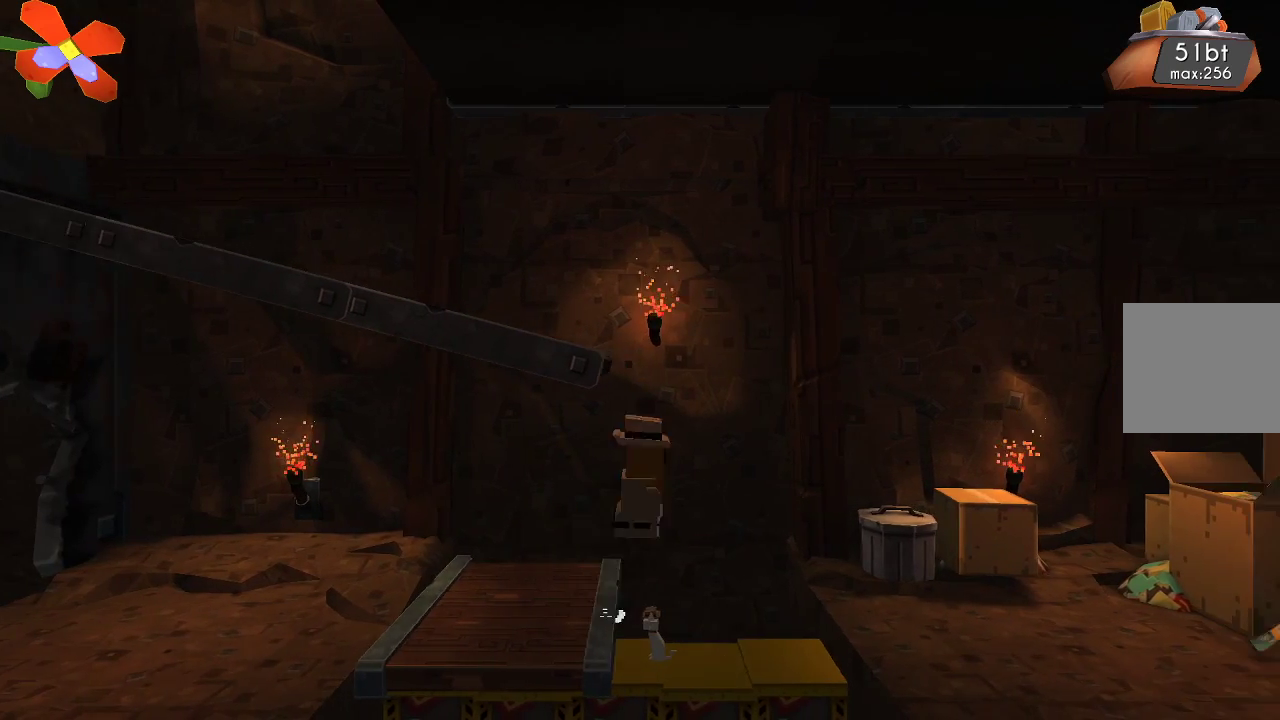
{"buttons": ["CROSS"], "left_stick": "left", "right_stick": "center", "events": [[67, "left_stick", "up"], [133, "left_stick", "left"]]}
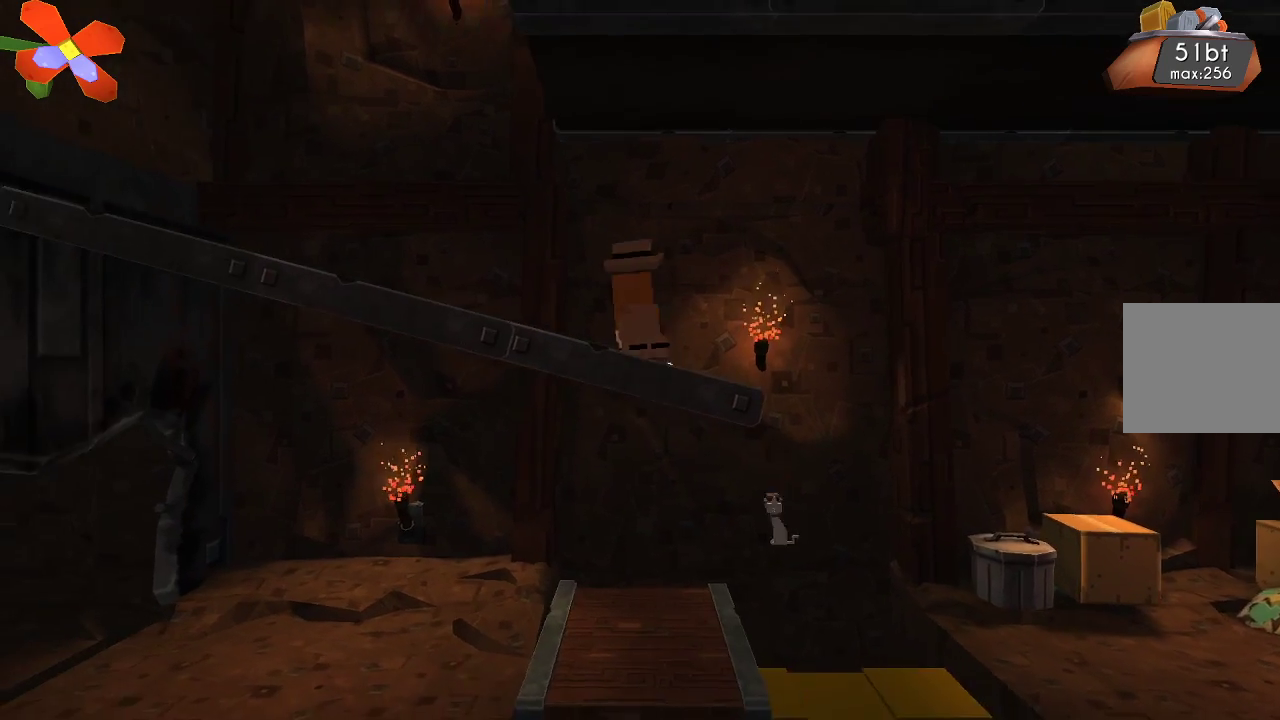
{"buttons": [], "left_stick": "left", "right_stick": "center", "events": [[33, "CROSS", "up"]]}
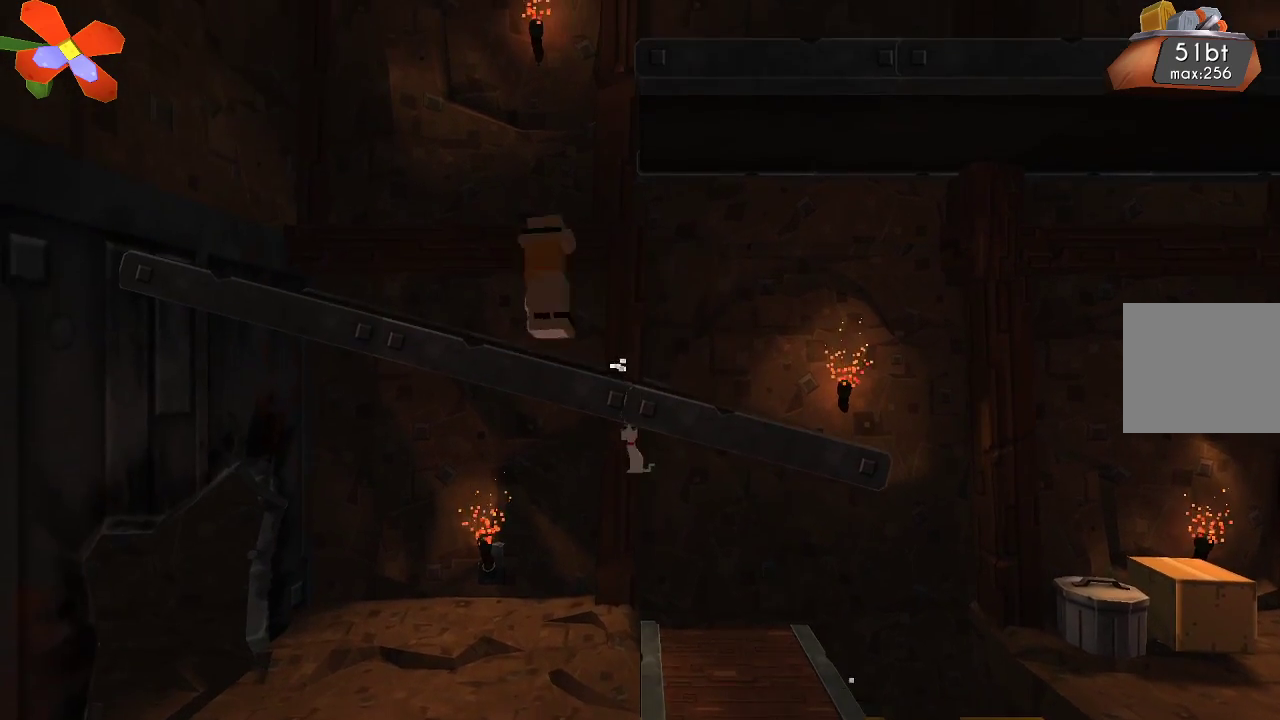
{"buttons": ["CROSS"], "left_stick": "right", "right_stick": "center", "events": [[200, "left_stick", "right"], [267, "CROSS", "down"]]}
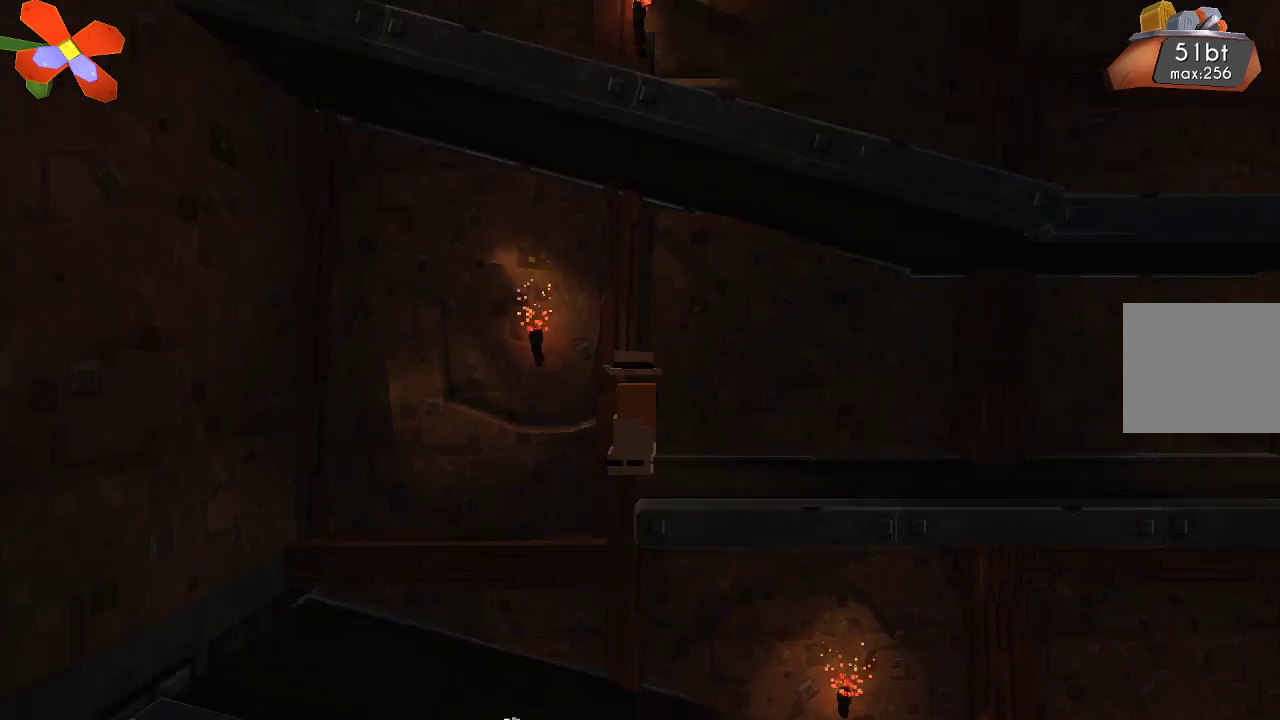
{"buttons": [], "left_stick": "right", "right_stick": "center", "events": [[300, "CROSS", "up"]]}
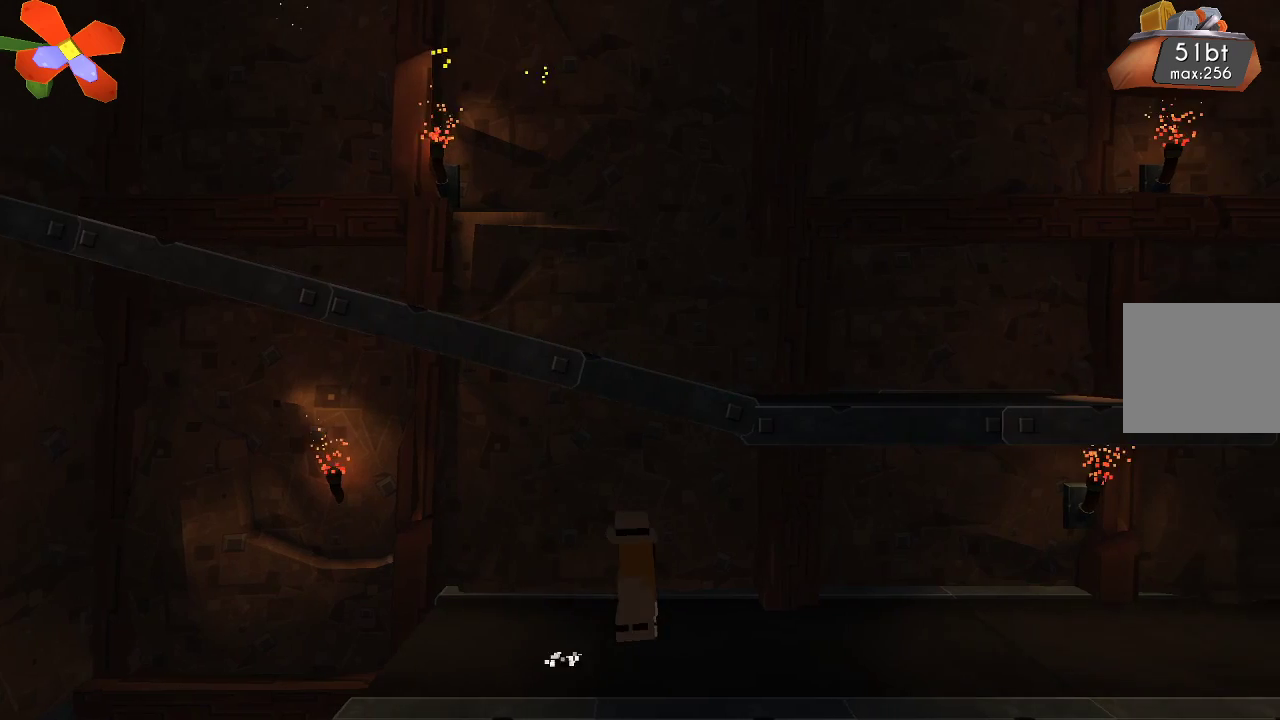
{"buttons": [], "left_stick": "right", "right_stick": "center", "events": []}
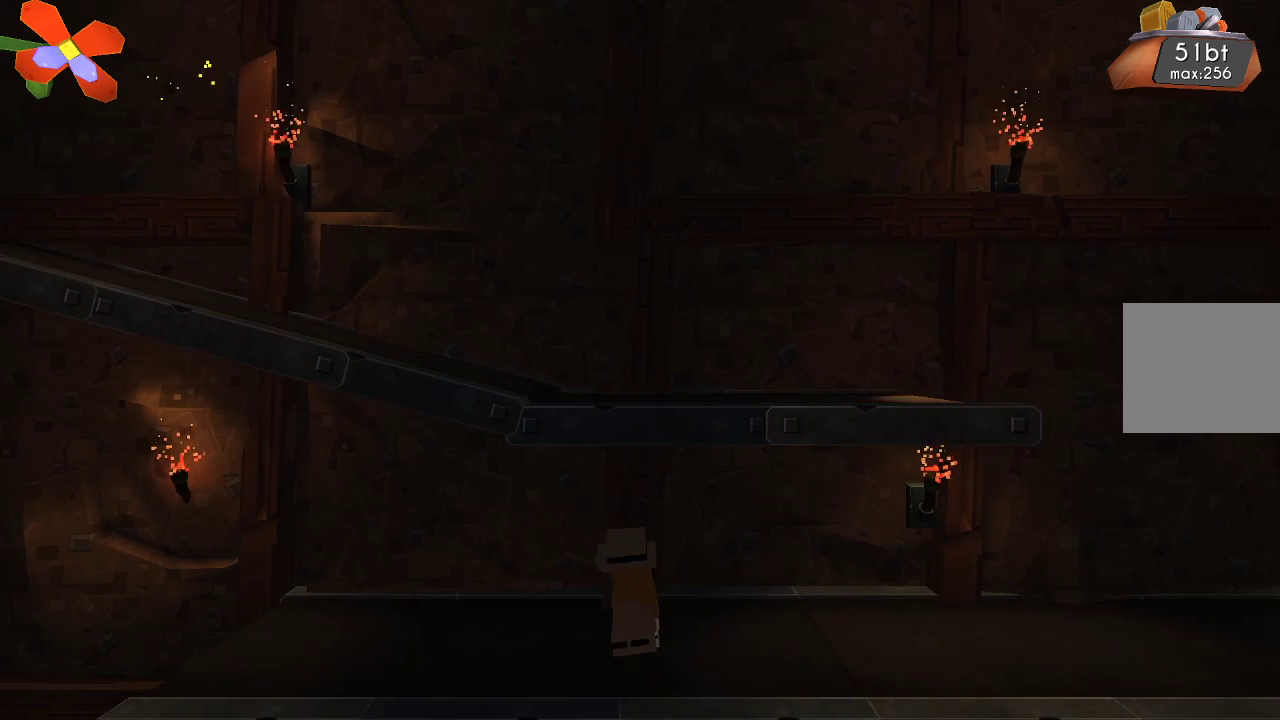
{"buttons": [], "left_stick": "right", "right_stick": "center", "events": []}
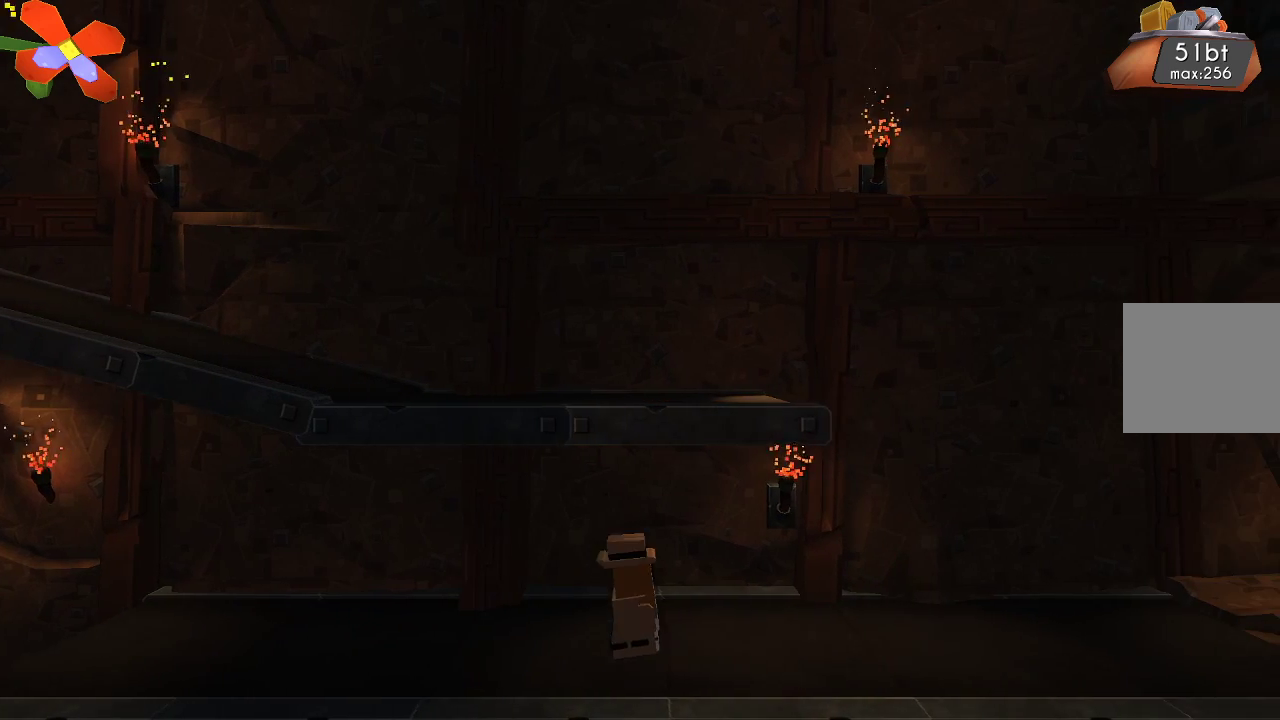
{"buttons": [], "left_stick": "right", "right_stick": "center", "events": []}
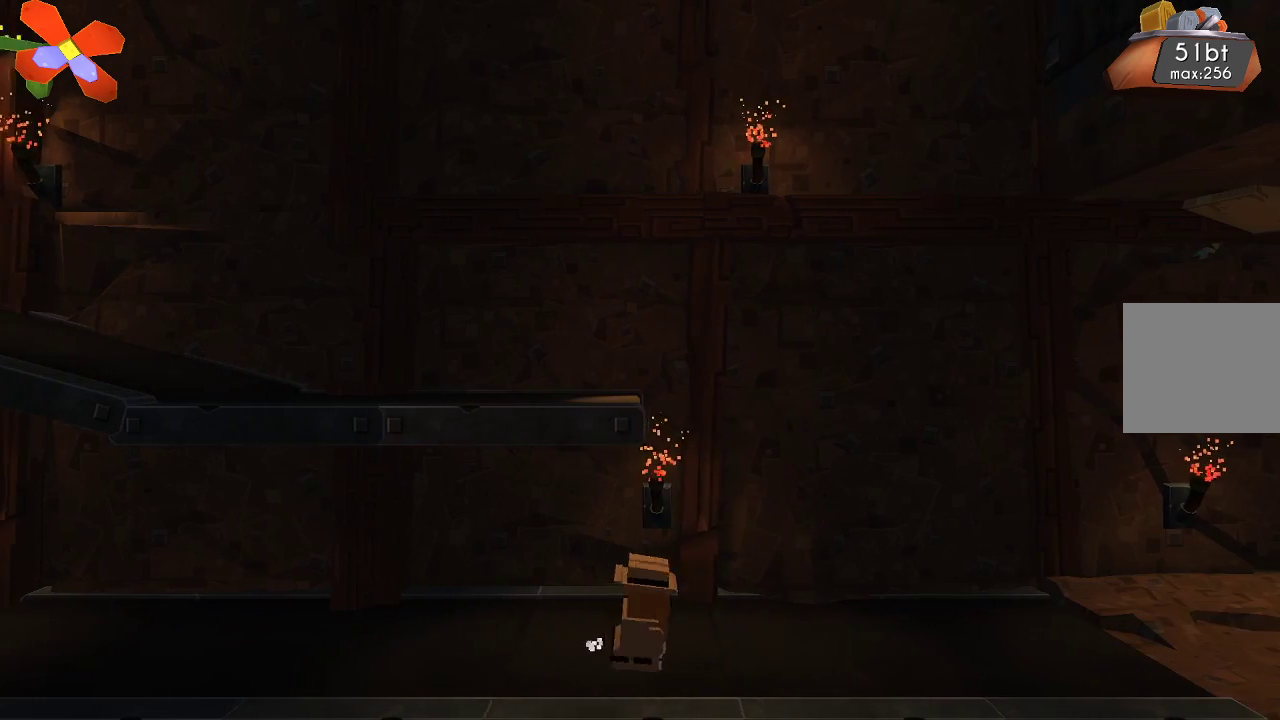
{"buttons": [], "left_stick": "right", "right_stick": "center", "events": [[133, "CROSS", "down"], [233, "CROSS", "up"]]}
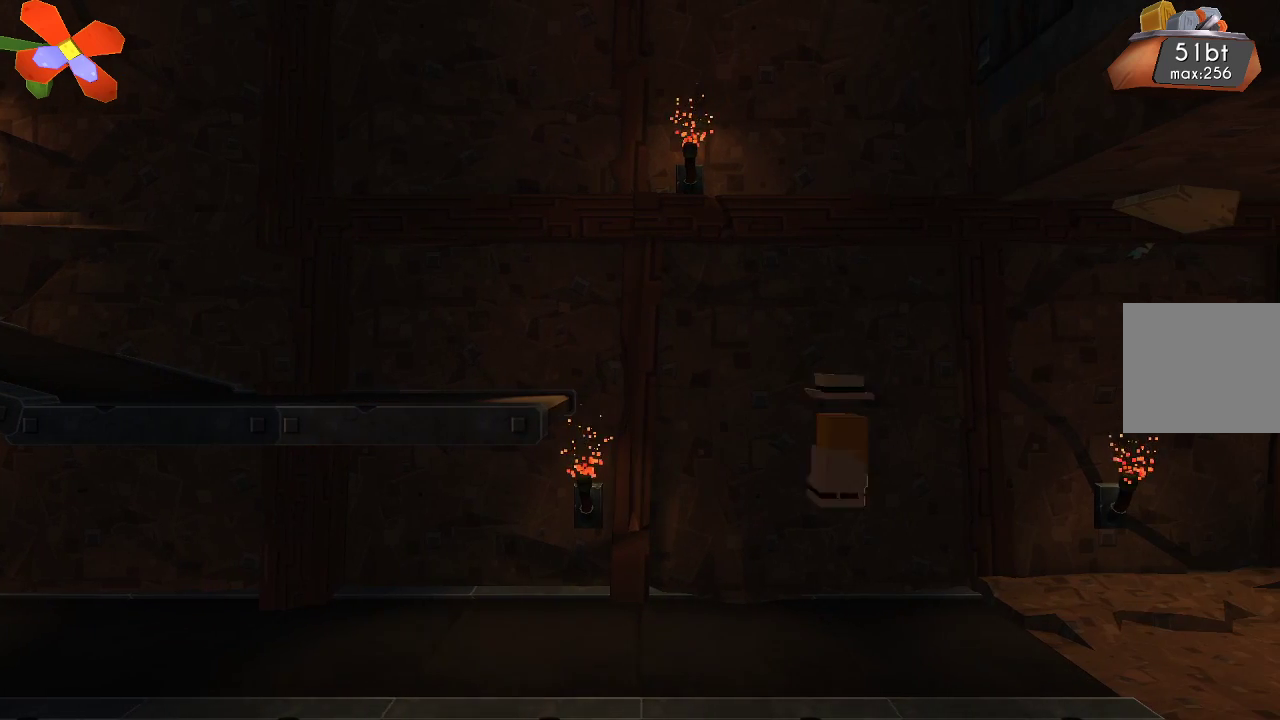
{"buttons": [], "left_stick": "right", "right_stick": "center", "events": [[267, "CROSS", "down"], [367, "CROSS", "up"]]}
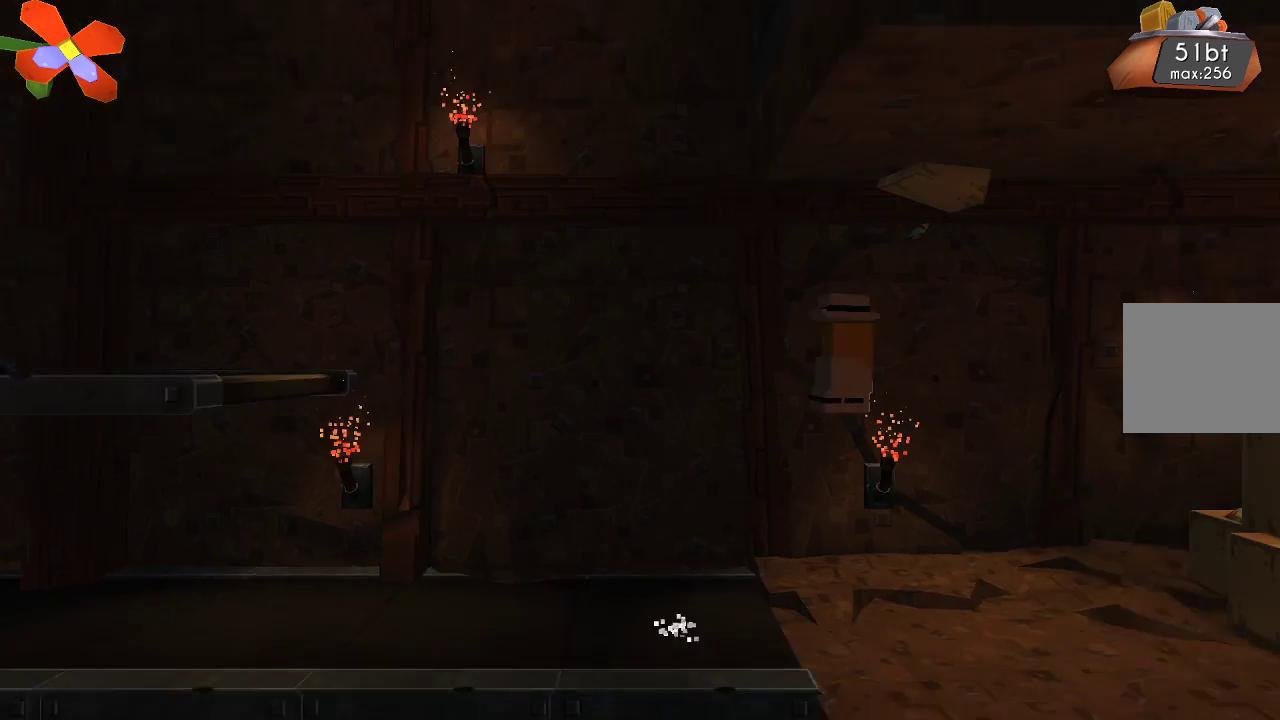
{"buttons": [], "left_stick": "right", "right_stick": "center", "events": []}
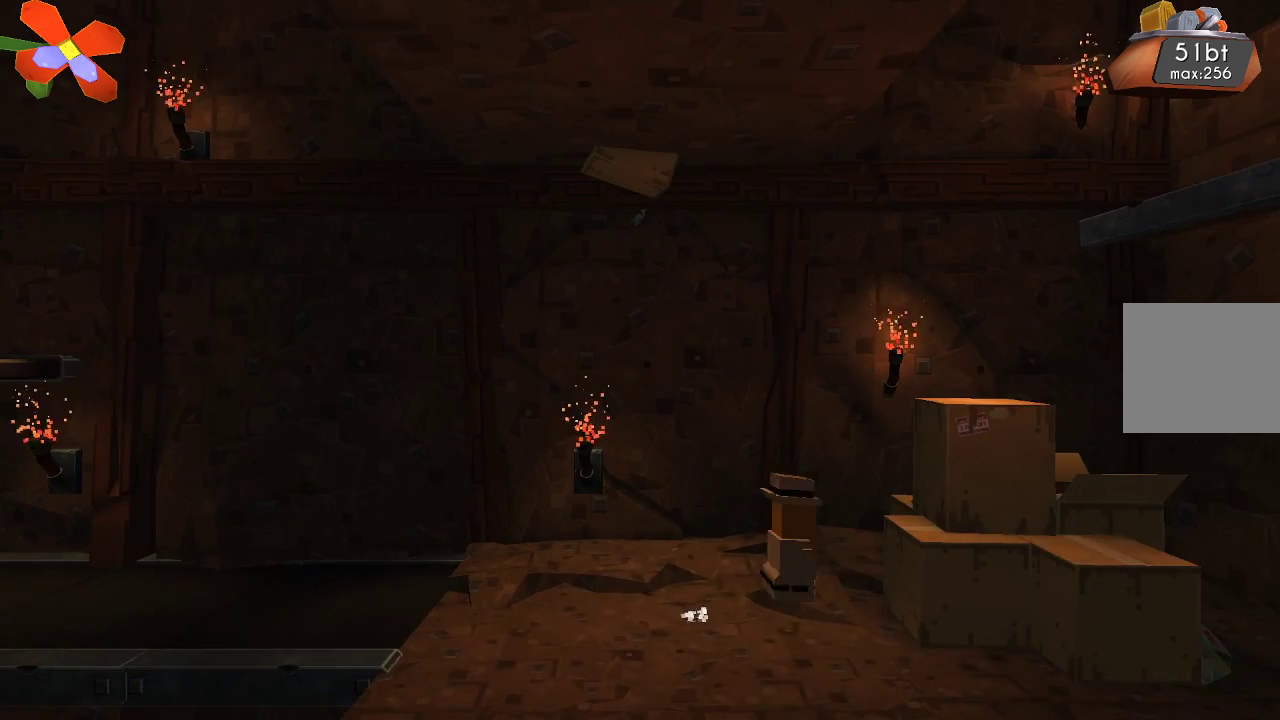
{"buttons": [], "left_stick": "center", "right_stick": "center", "events": [[133, "CROSS", "down"], [433, "CROSS", "up"], [500, "left_stick", "center"]]}
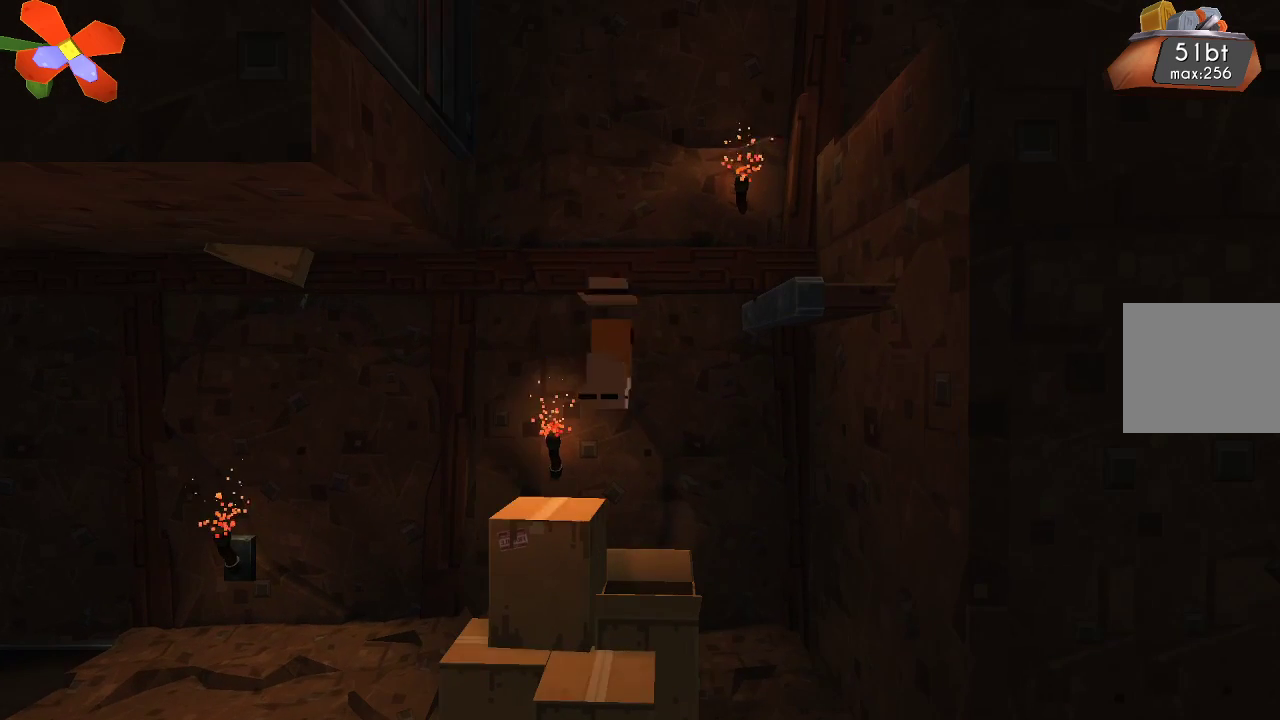
{"buttons": [], "left_stick": "center", "right_stick": "center", "events": []}
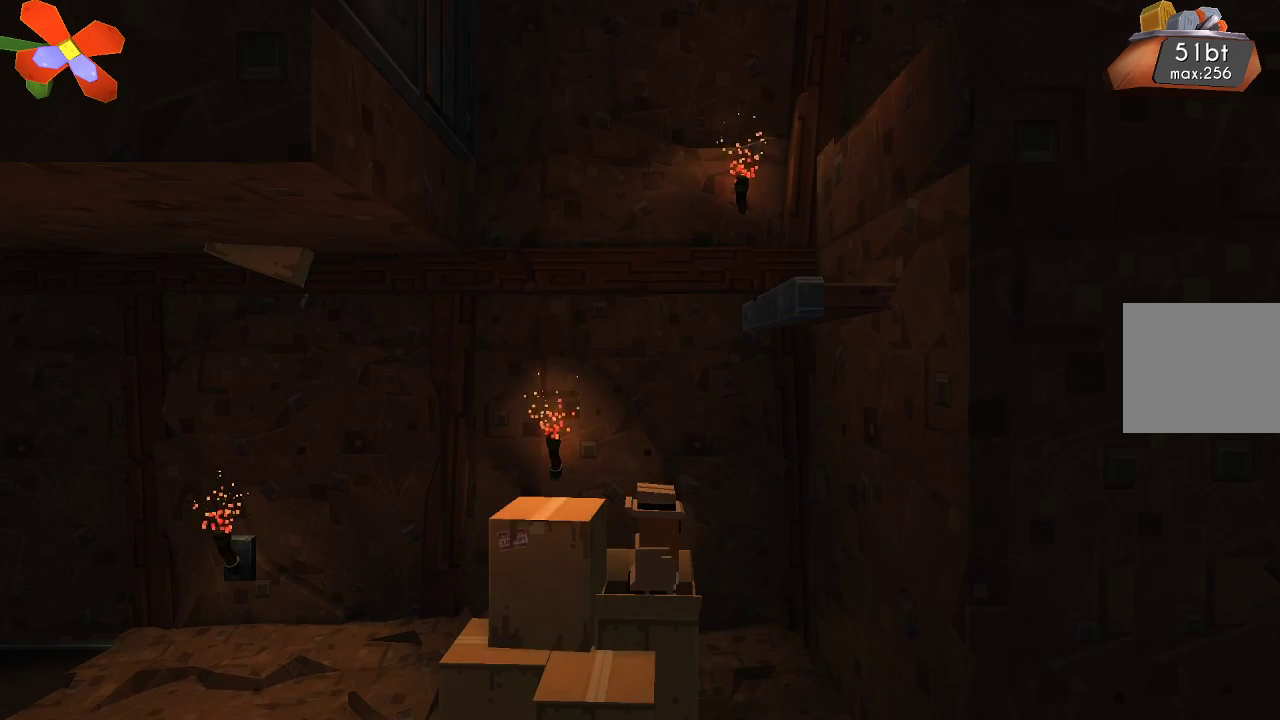
{"buttons": [], "left_stick": "center", "right_stick": "center", "events": [[167, "CROSS", "down"], [300, "CROSS", "up"], [333, "left_stick", "left"], [433, "left_stick", "center"]]}
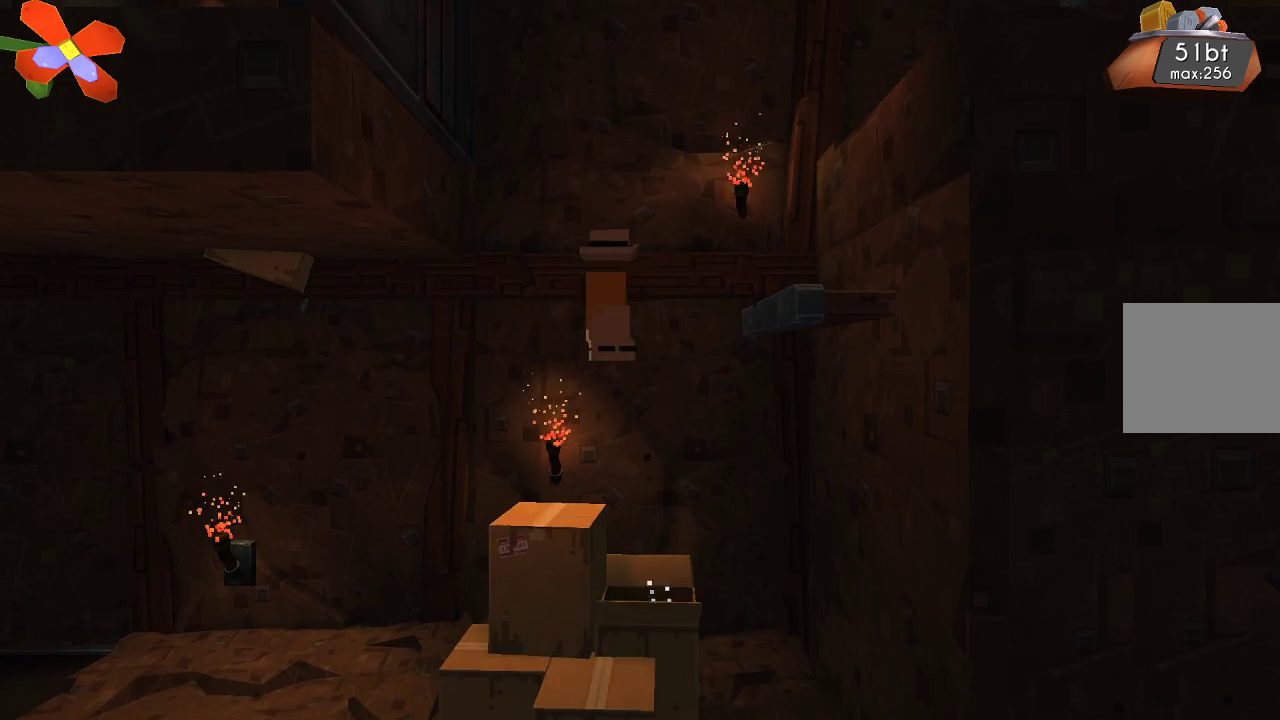
{"buttons": ["CROSS"], "left_stick": "up-right", "right_stick": "center", "events": [[400, "CROSS", "down"], [433, "left_stick", "up-right"]]}
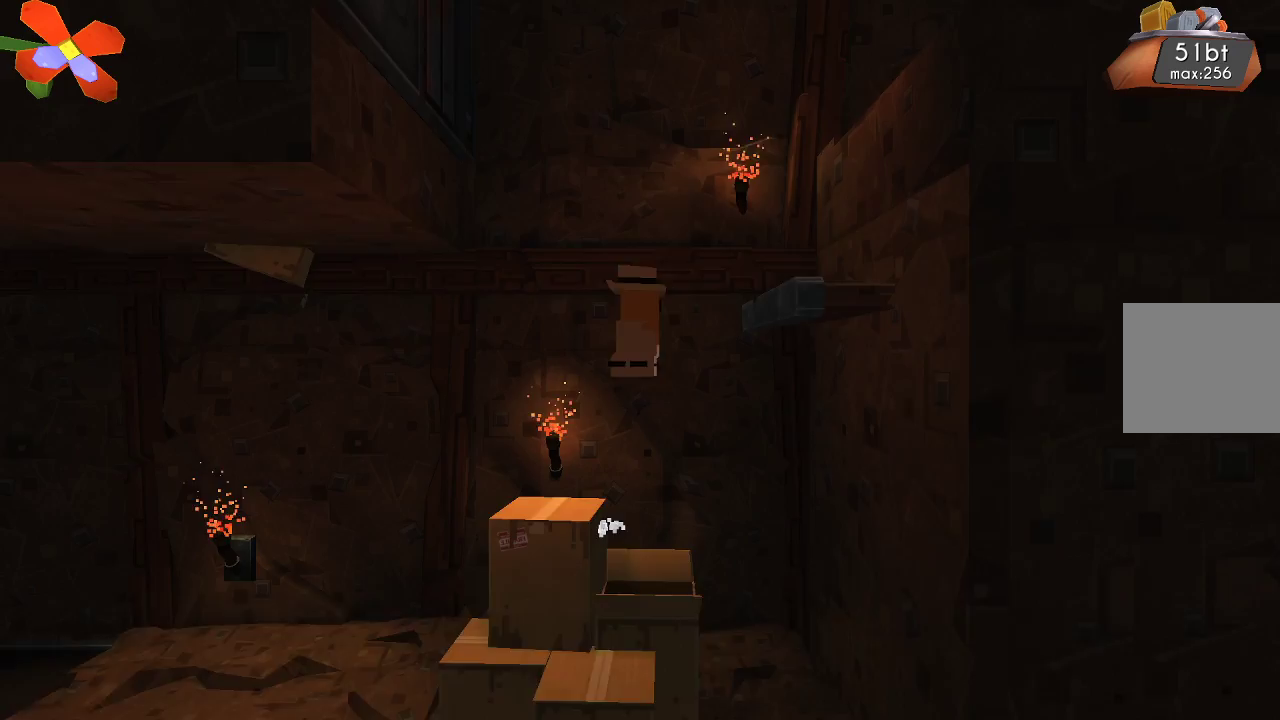
{"buttons": [], "left_stick": "center", "right_stick": "center", "events": [[133, "left_stick", "right"], [267, "CROSS", "up"], [367, "left_stick", "center"]]}
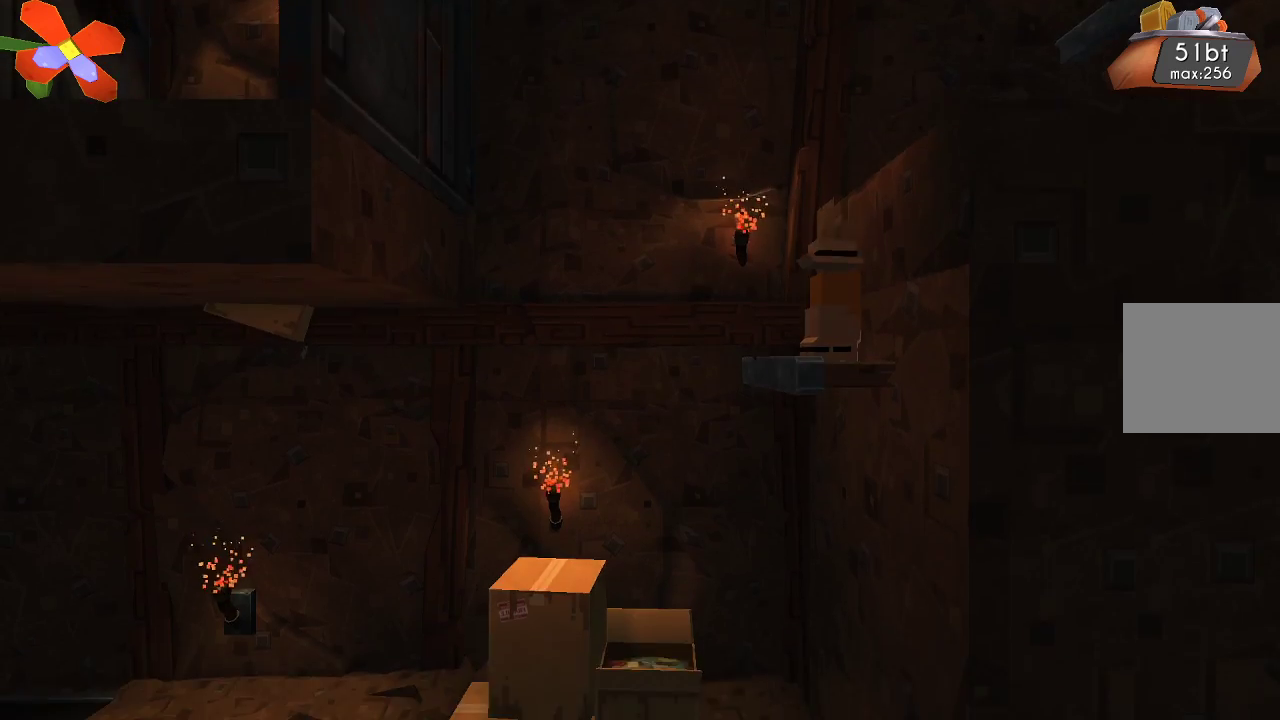
{"buttons": [], "left_stick": "right", "right_stick": "center", "events": [[100, "CROSS", "down"], [100, "left_stick", "right"], [433, "CROSS", "up"]]}
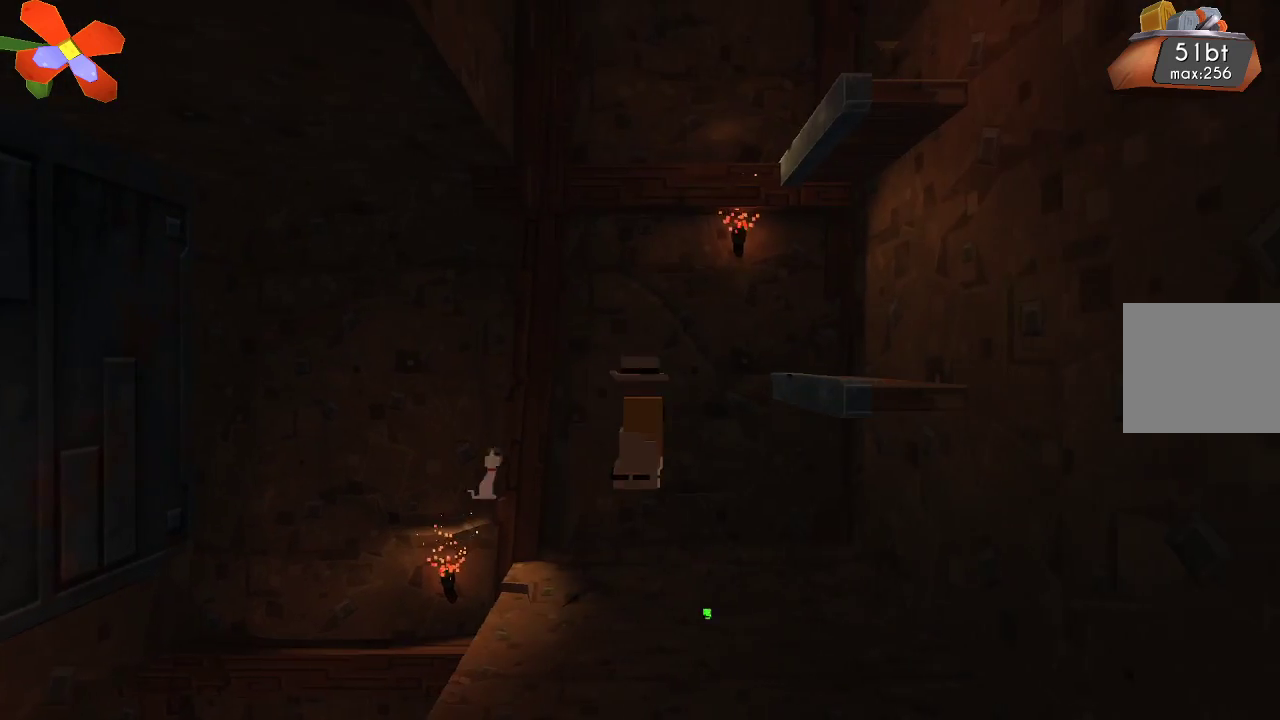
{"buttons": ["CROSS"], "left_stick": "left", "right_stick": "center", "events": [[33, "left_stick", "center"], [367, "left_stick", "left"], [467, "CROSS", "down"]]}
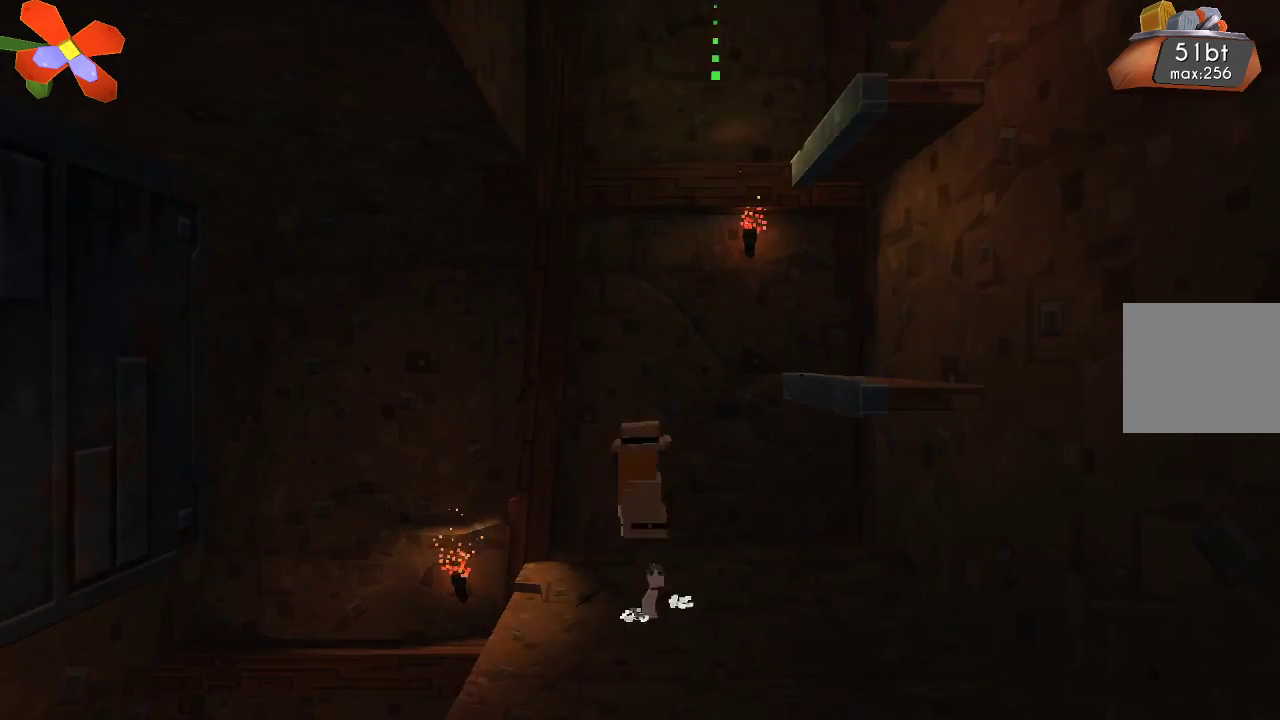
{"buttons": [], "left_stick": "left", "right_stick": "center", "events": [[167, "CROSS", "up"]]}
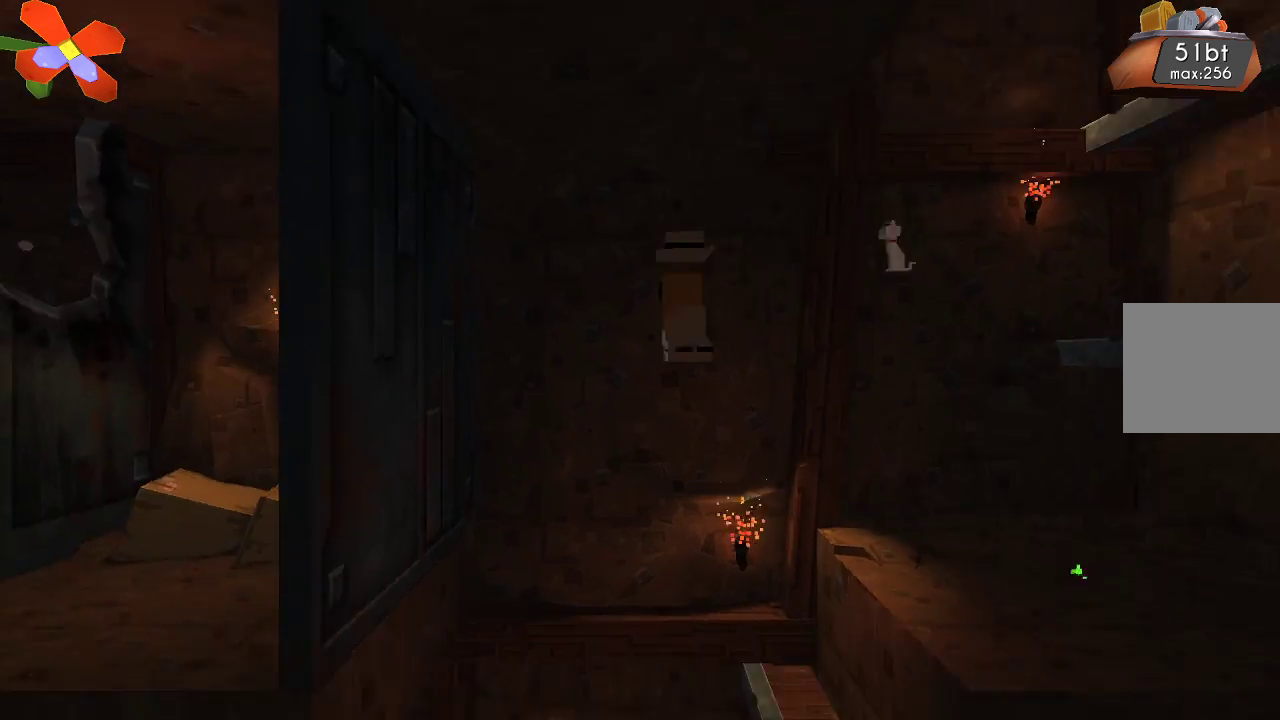
{"buttons": [], "left_stick": "left", "right_stick": "center", "events": []}
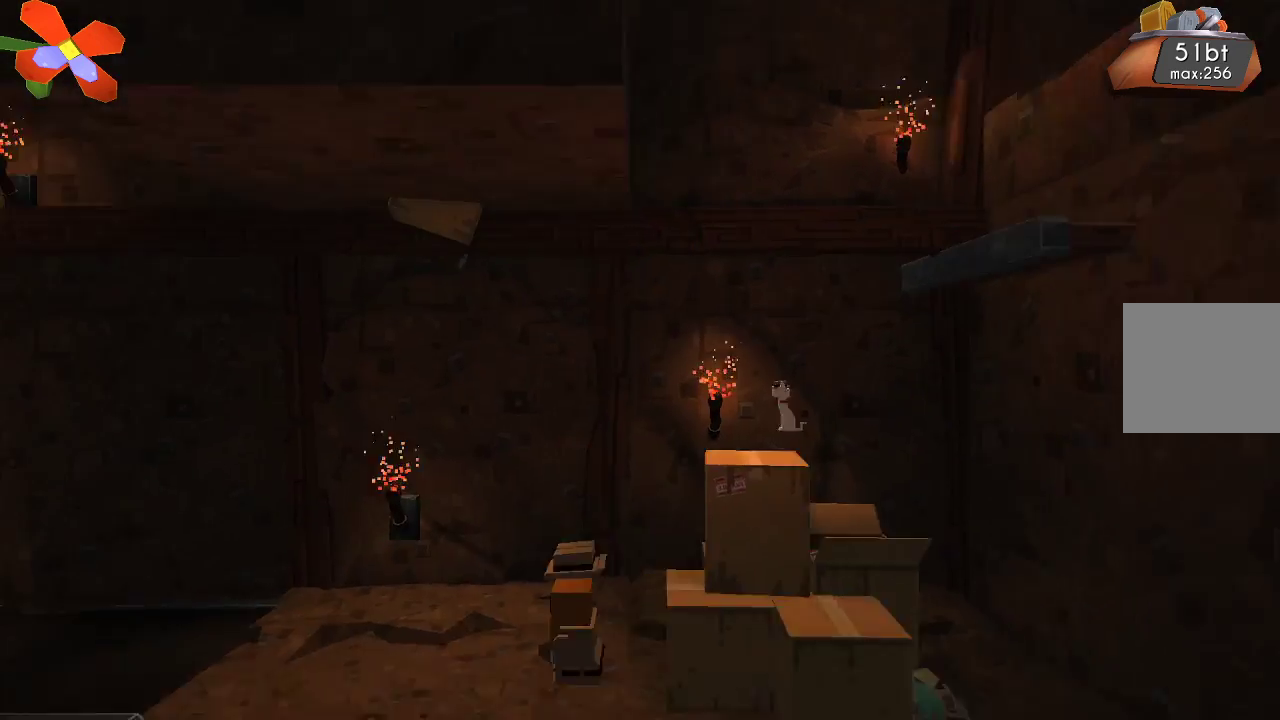
{"buttons": [], "left_stick": "left", "right_stick": "center", "events": []}
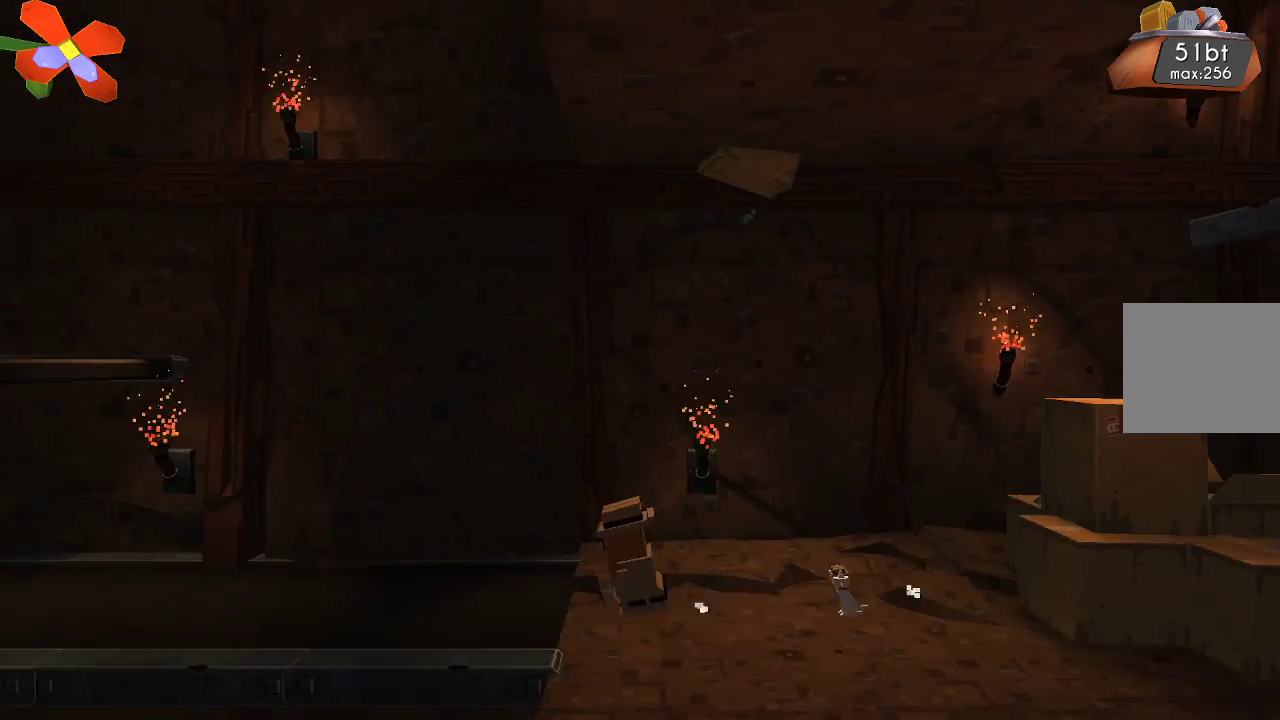
{"buttons": [], "left_stick": "left", "right_stick": "center", "events": []}